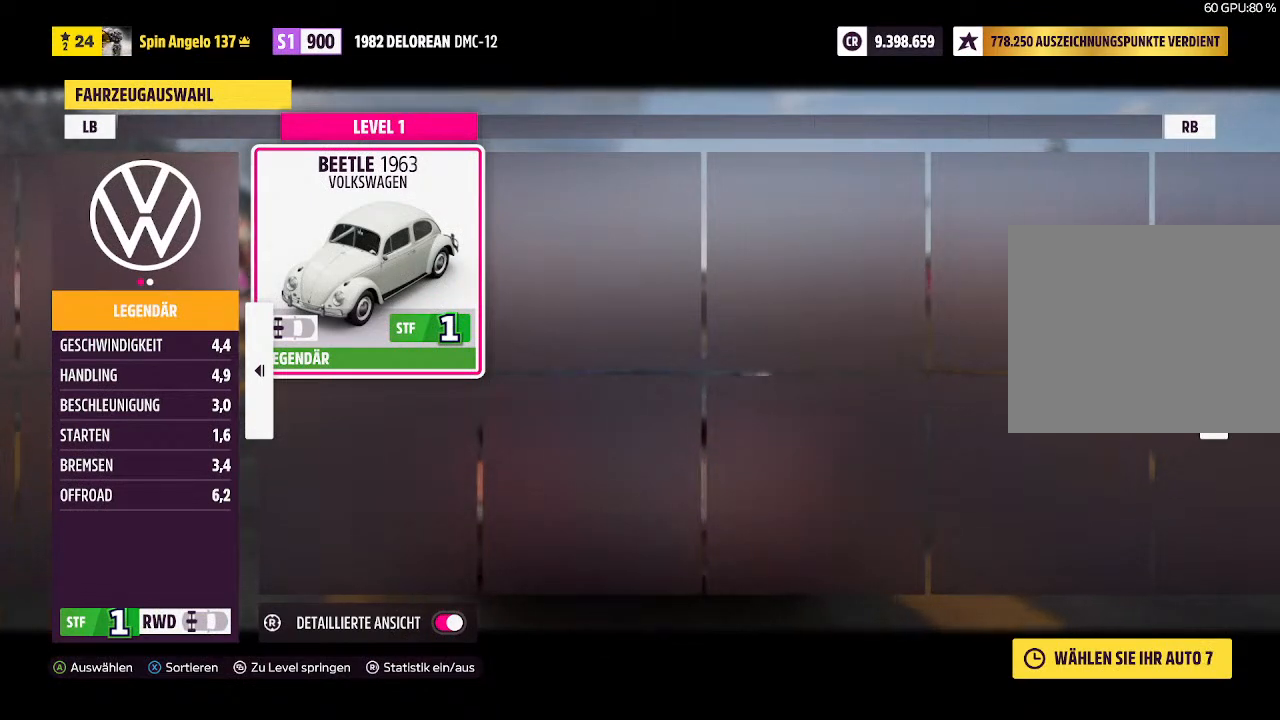
Gameplay with a controller (PlayStation layout); each line is a JSON object with the inputs held at the frame after it. "events" lists button and stick changes between this image and that frame as [ms after this image, input, new state], when the widget could be followed in between.
{"buttons": [], "left_stick": "center", "right_stick": "center", "events": [[133, "CROSS", "down"], [300, "CROSS", "up"]]}
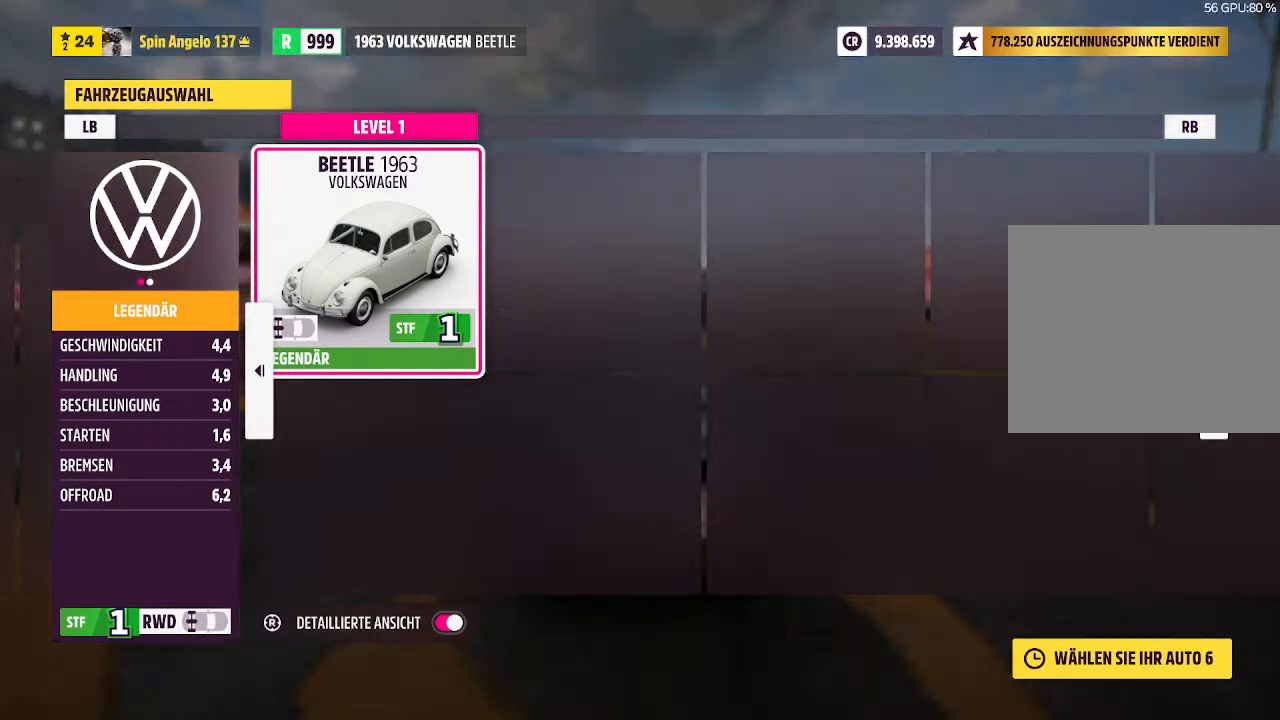
{"buttons": [], "left_stick": "center", "right_stick": "center", "events": []}
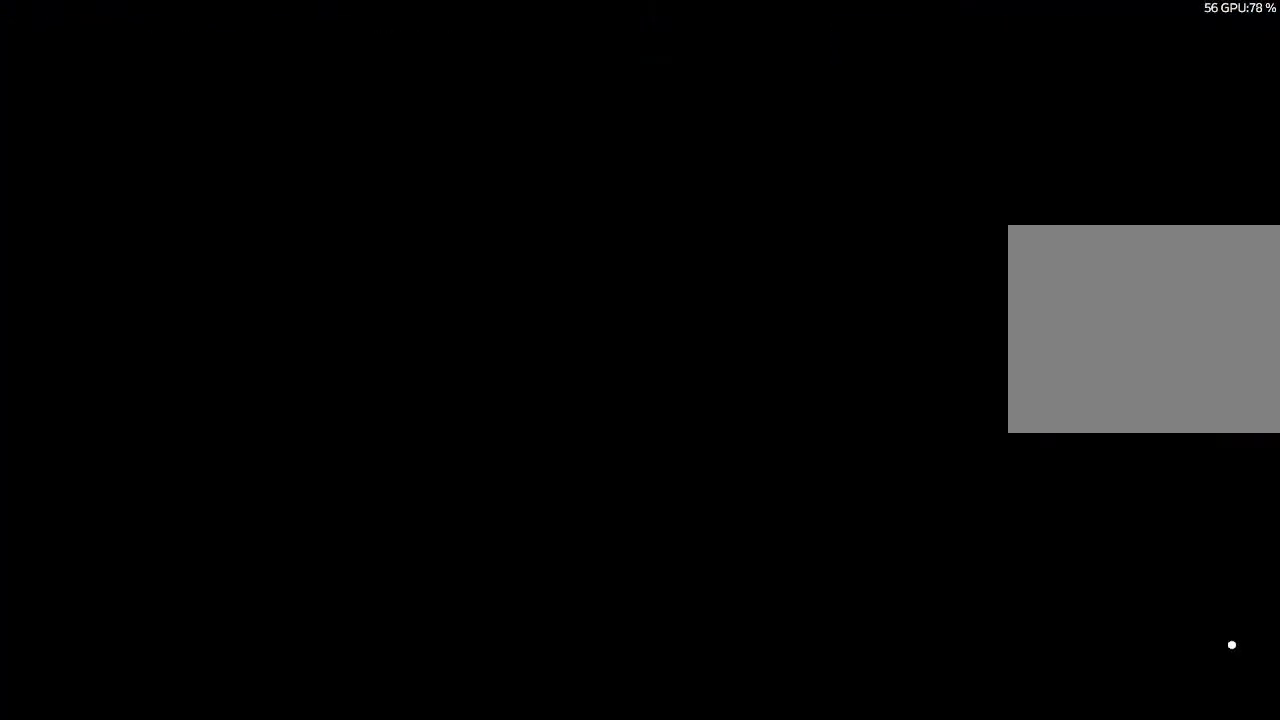
{"buttons": [], "left_stick": "center", "right_stick": "center", "events": []}
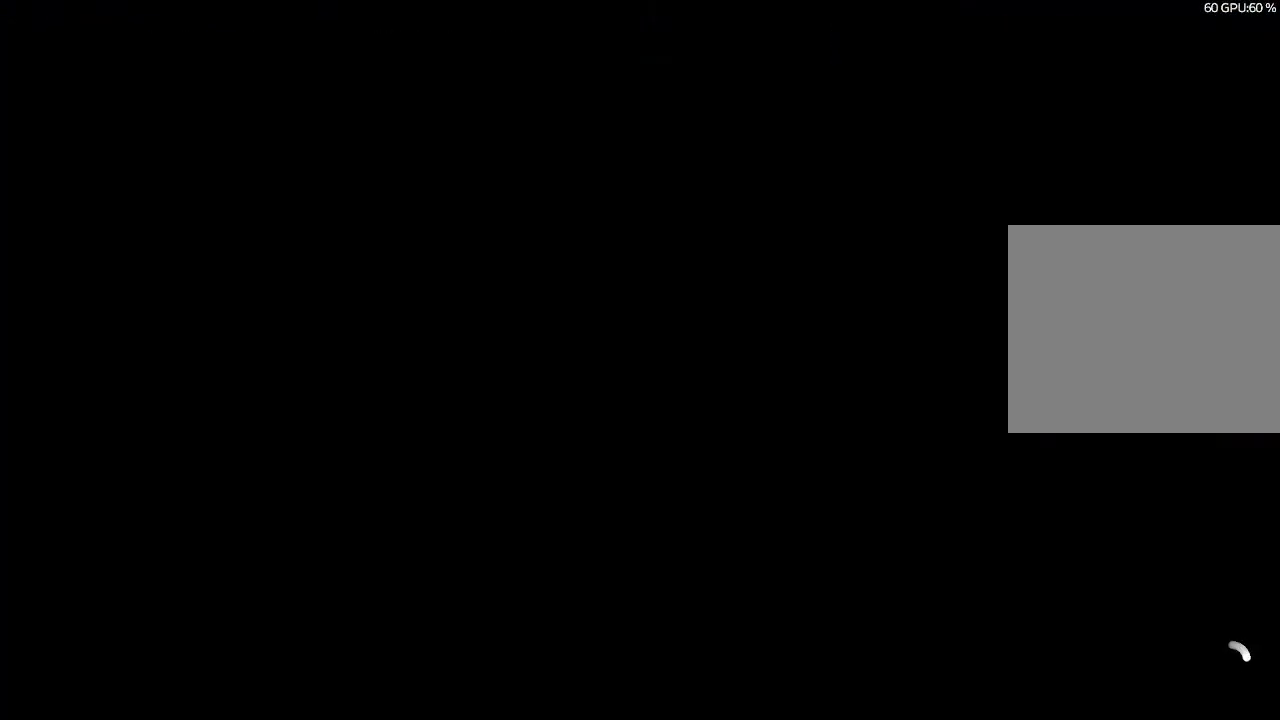
{"buttons": [], "left_stick": "center", "right_stick": "center", "events": []}
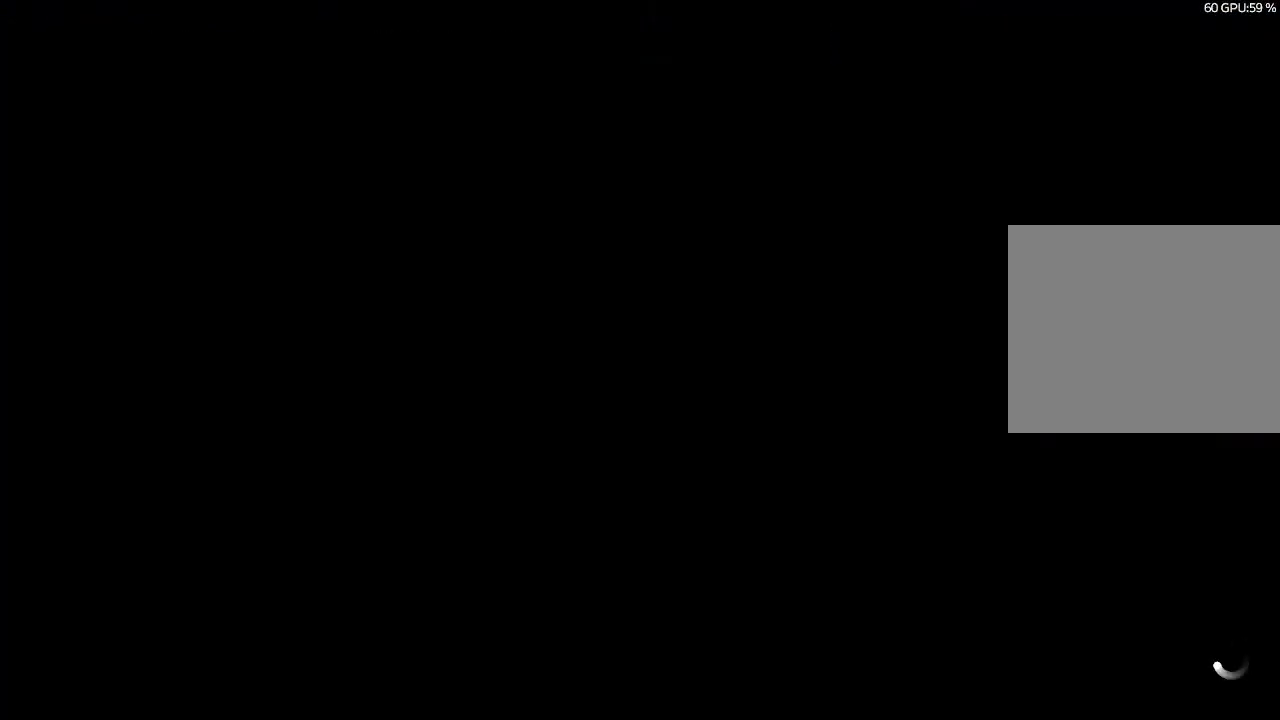
{"buttons": [], "left_stick": "center", "right_stick": "center", "events": []}
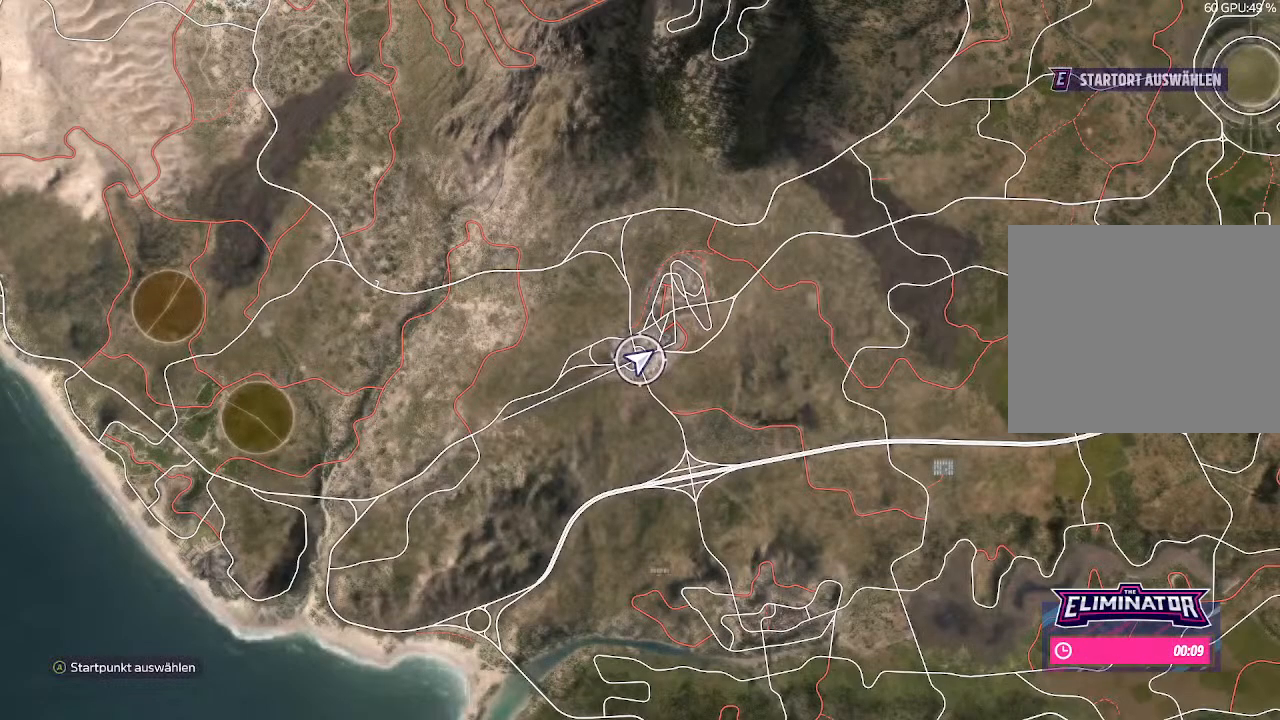
{"buttons": [], "left_stick": "center", "right_stick": "center", "events": []}
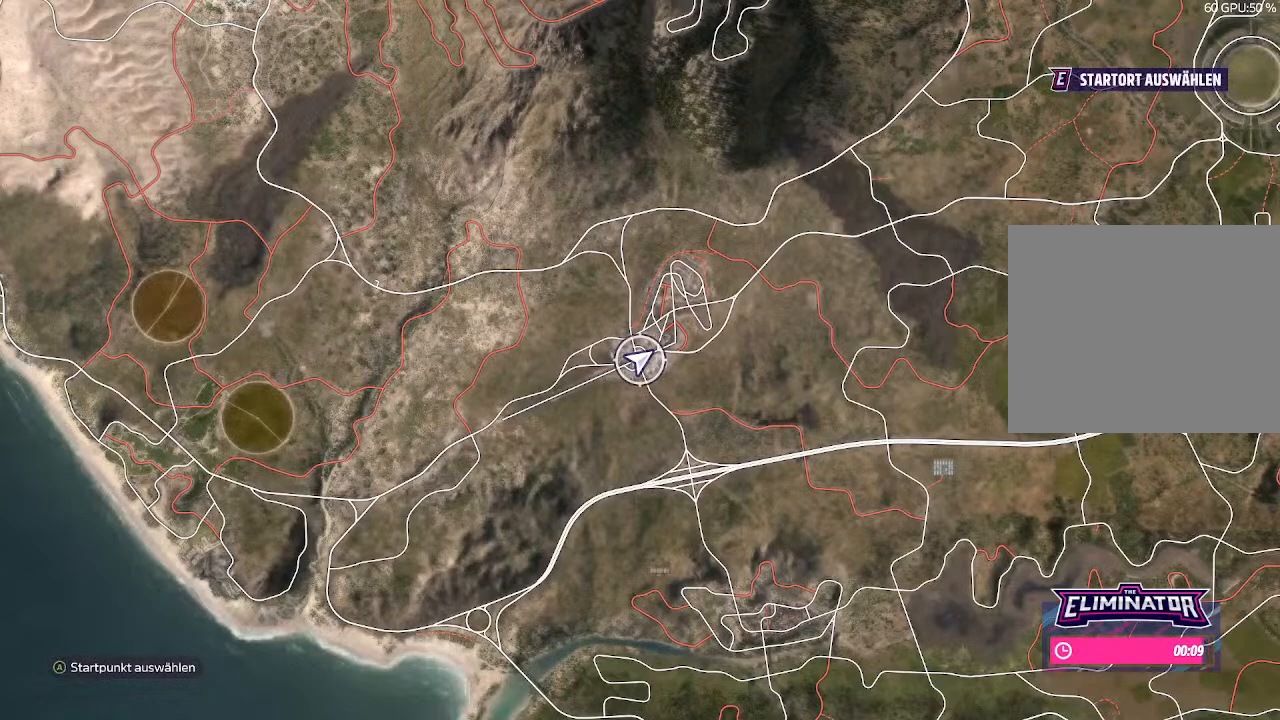
{"buttons": [], "left_stick": "center", "right_stick": "center", "events": []}
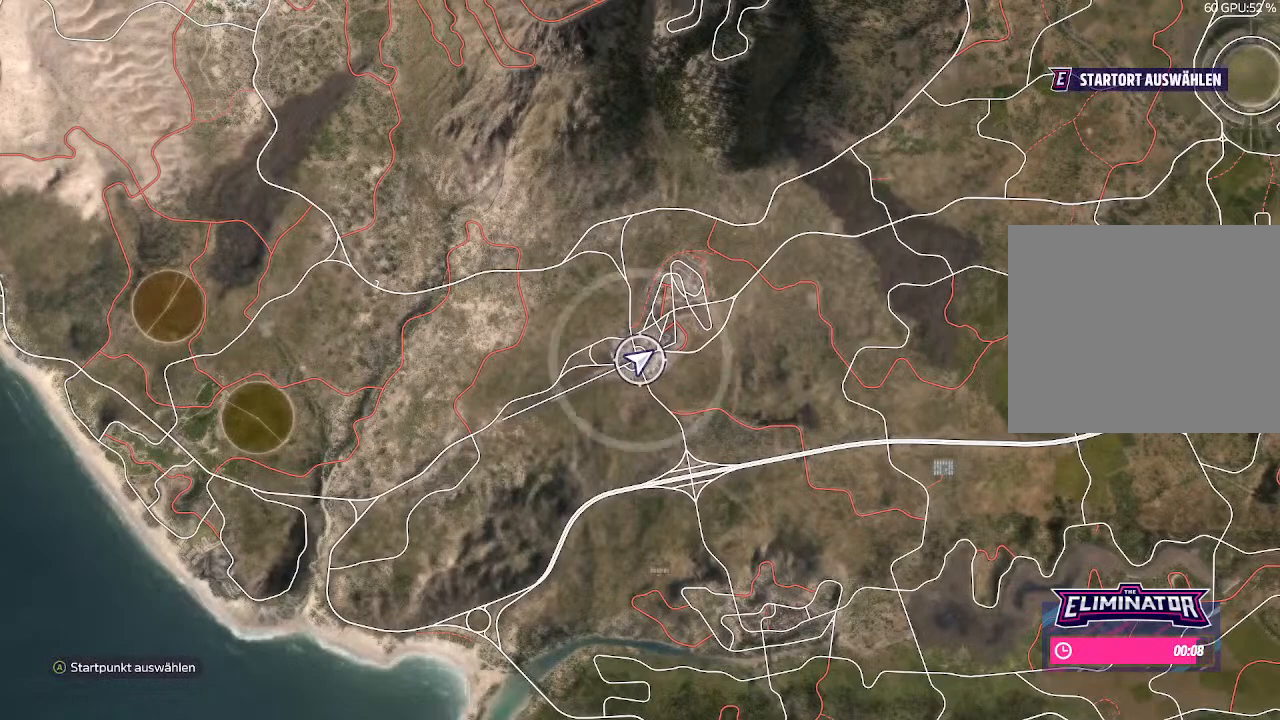
{"buttons": [], "left_stick": "up-right", "right_stick": "center", "events": [[167, "left_stick", "up"], [300, "left_stick", "up-right"]]}
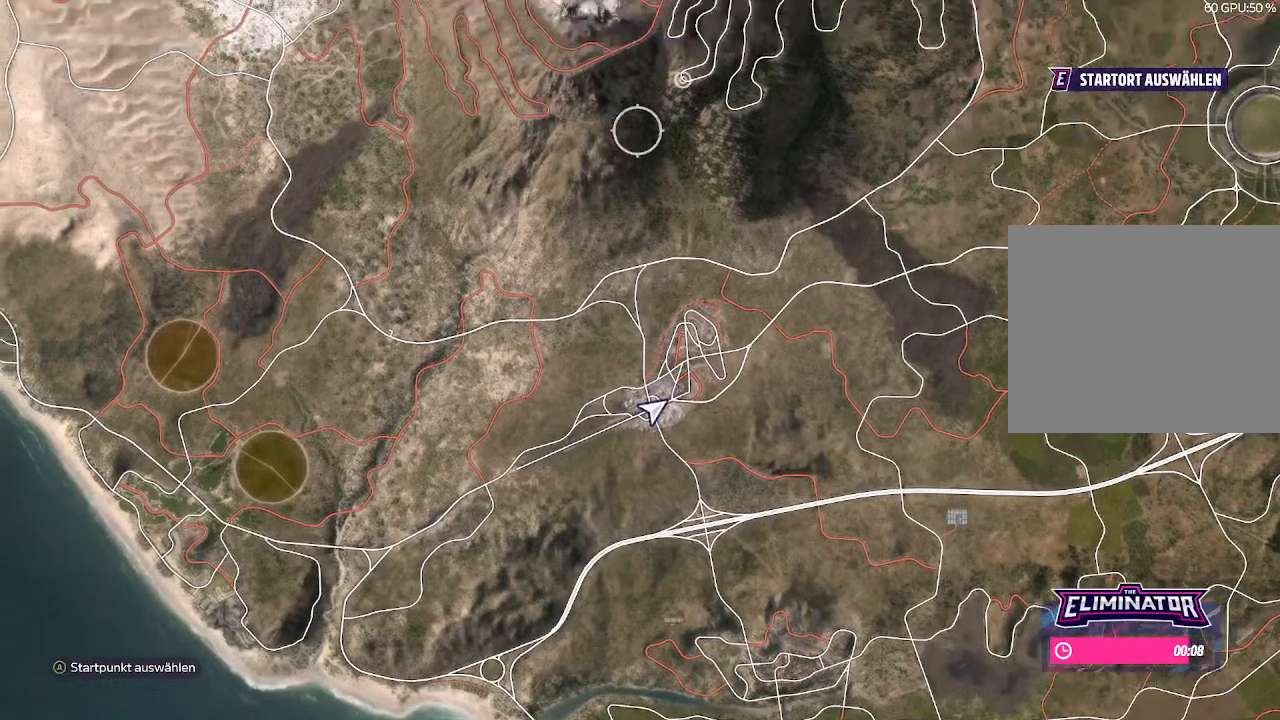
{"buttons": [], "left_stick": "down", "right_stick": "center", "events": [[200, "left_stick", "right"], [300, "left_stick", "down-right"], [433, "left_stick", "down"]]}
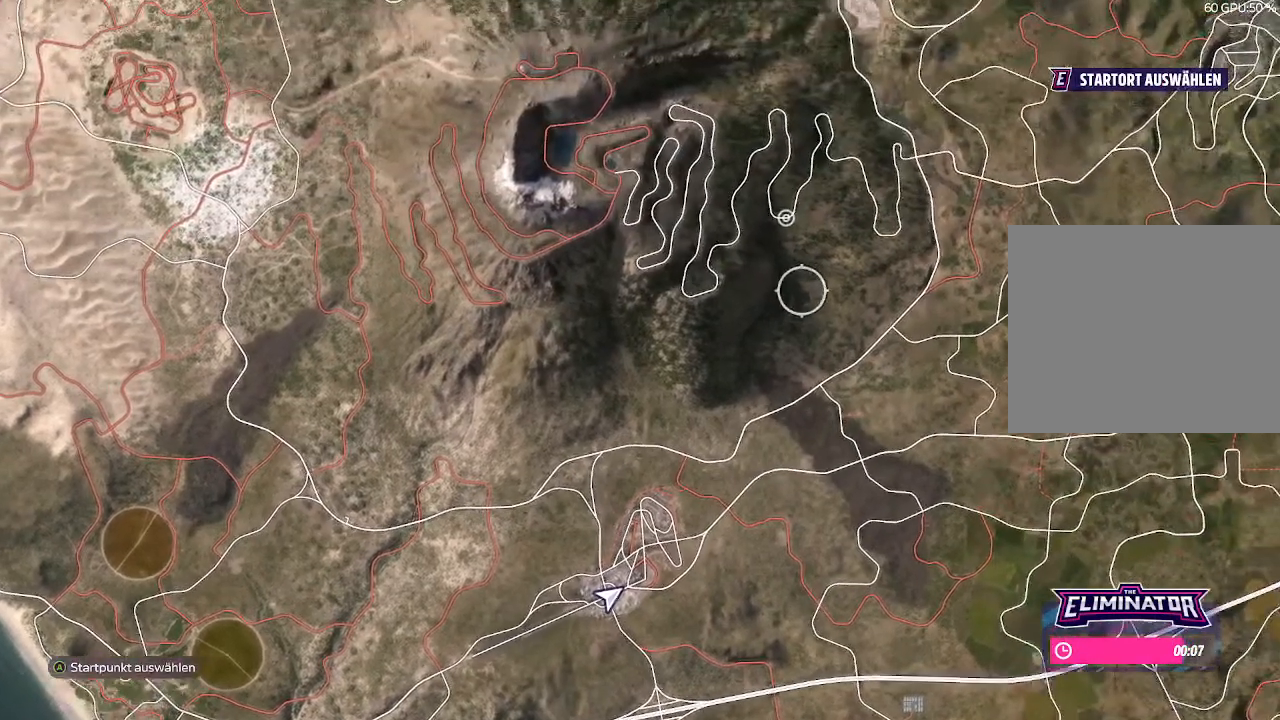
{"buttons": [], "left_stick": "center", "right_stick": "center", "events": [[33, "left_stick", "center"], [233, "left_stick", "up-left"], [500, "left_stick", "center"]]}
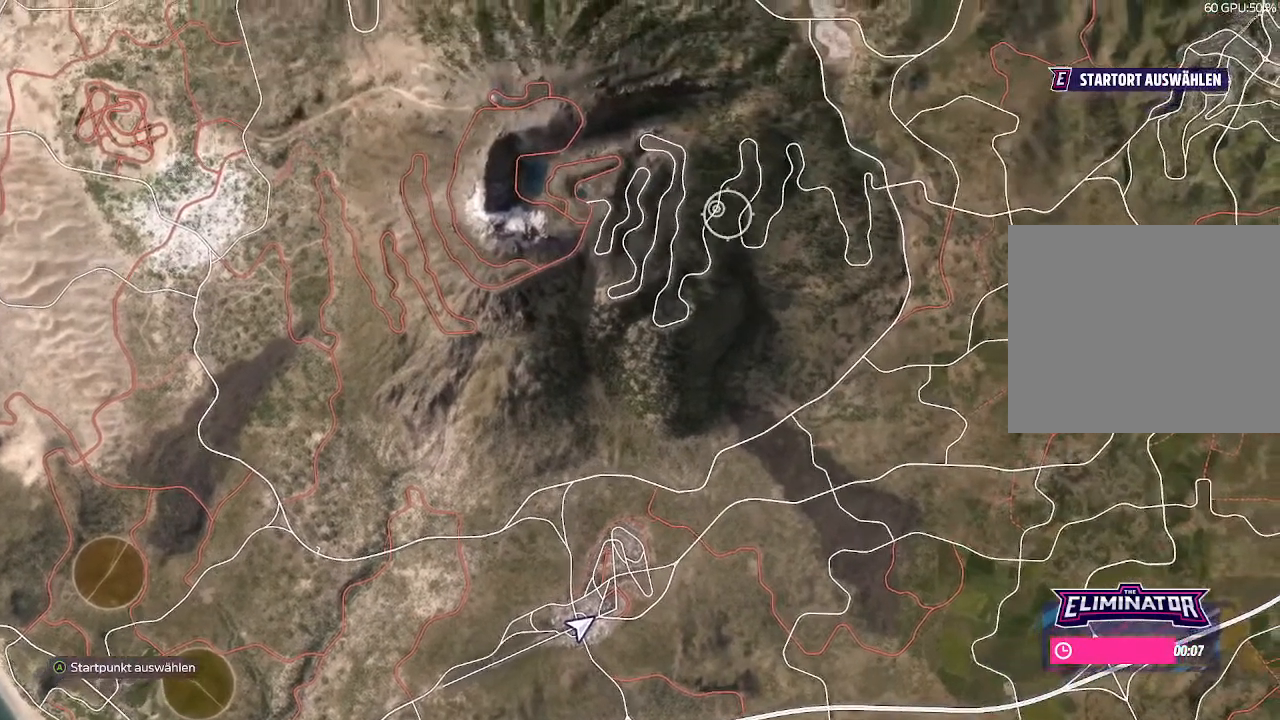
{"buttons": [], "left_stick": "center", "right_stick": "center", "events": []}
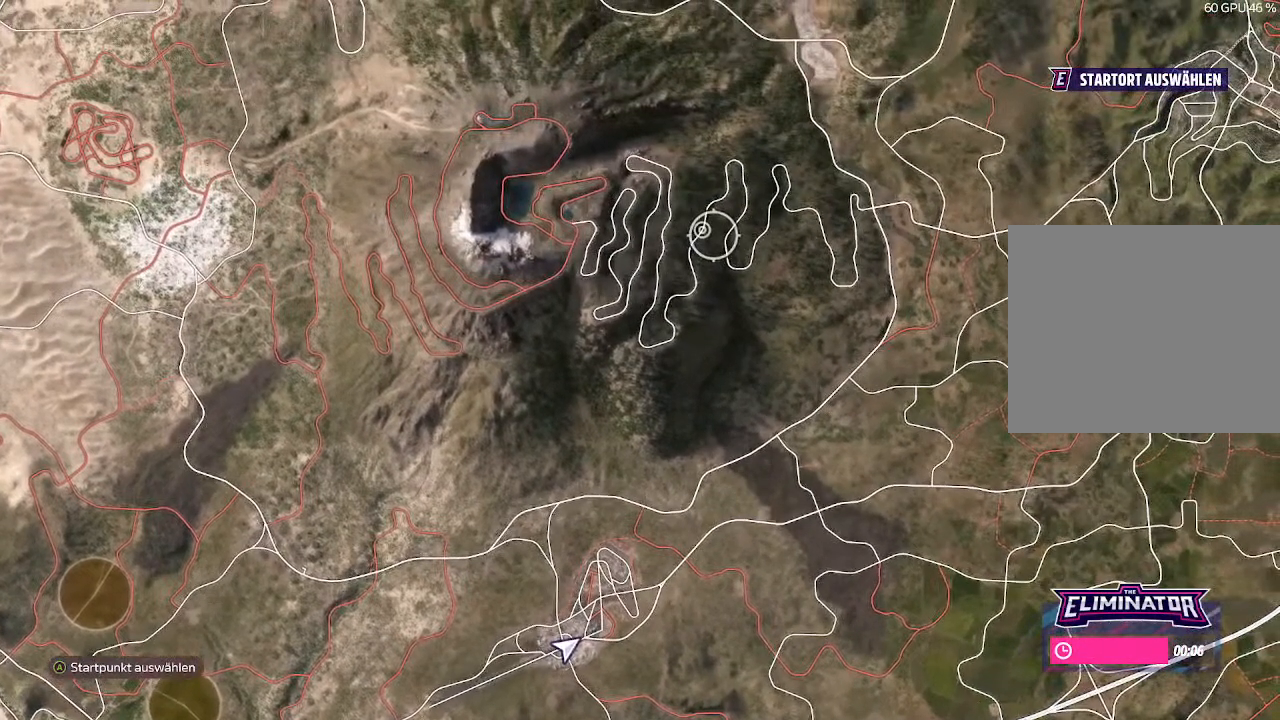
{"buttons": [], "left_stick": "center", "right_stick": "center", "events": []}
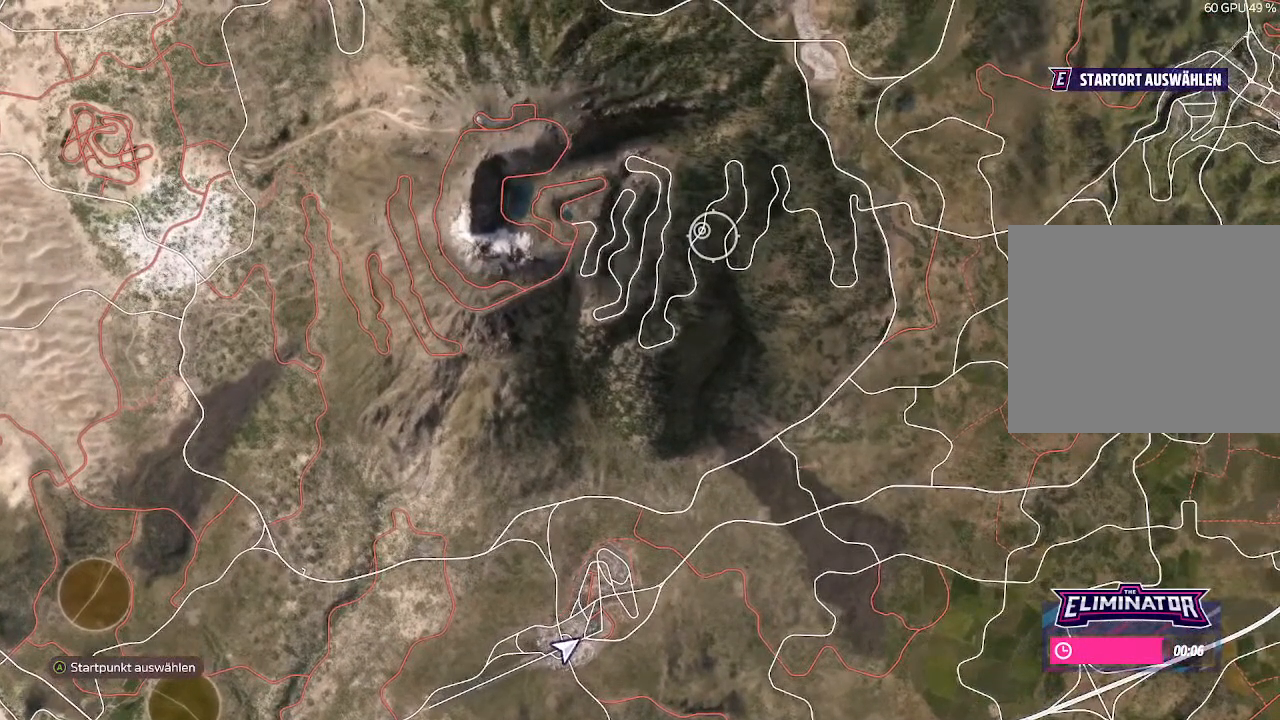
{"buttons": [], "left_stick": "down-left", "right_stick": "center", "events": [[200, "left_stick", "down-left"]]}
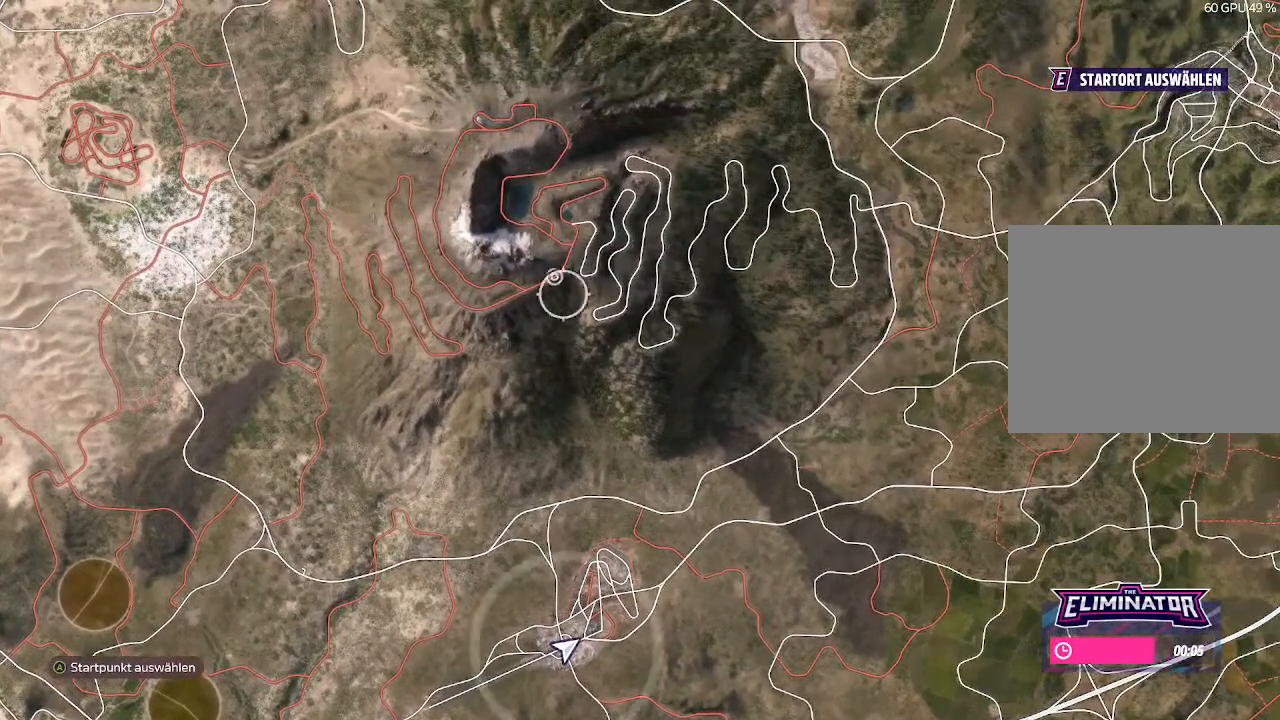
{"buttons": [], "left_stick": "up", "right_stick": "center", "events": [[33, "left_stick", "center"], [467, "left_stick", "up"]]}
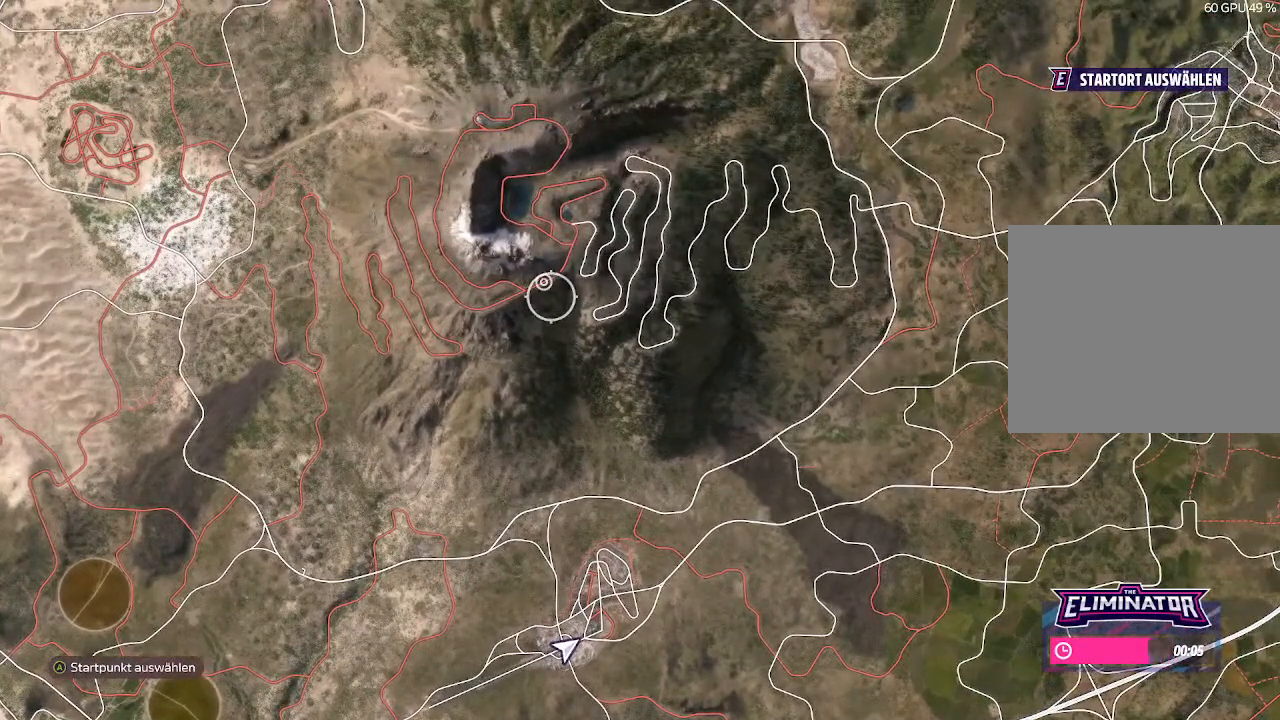
{"buttons": [], "left_stick": "center", "right_stick": "center", "events": [[67, "left_stick", "center"], [400, "right_stick", "right"], [467, "right_stick", "center"]]}
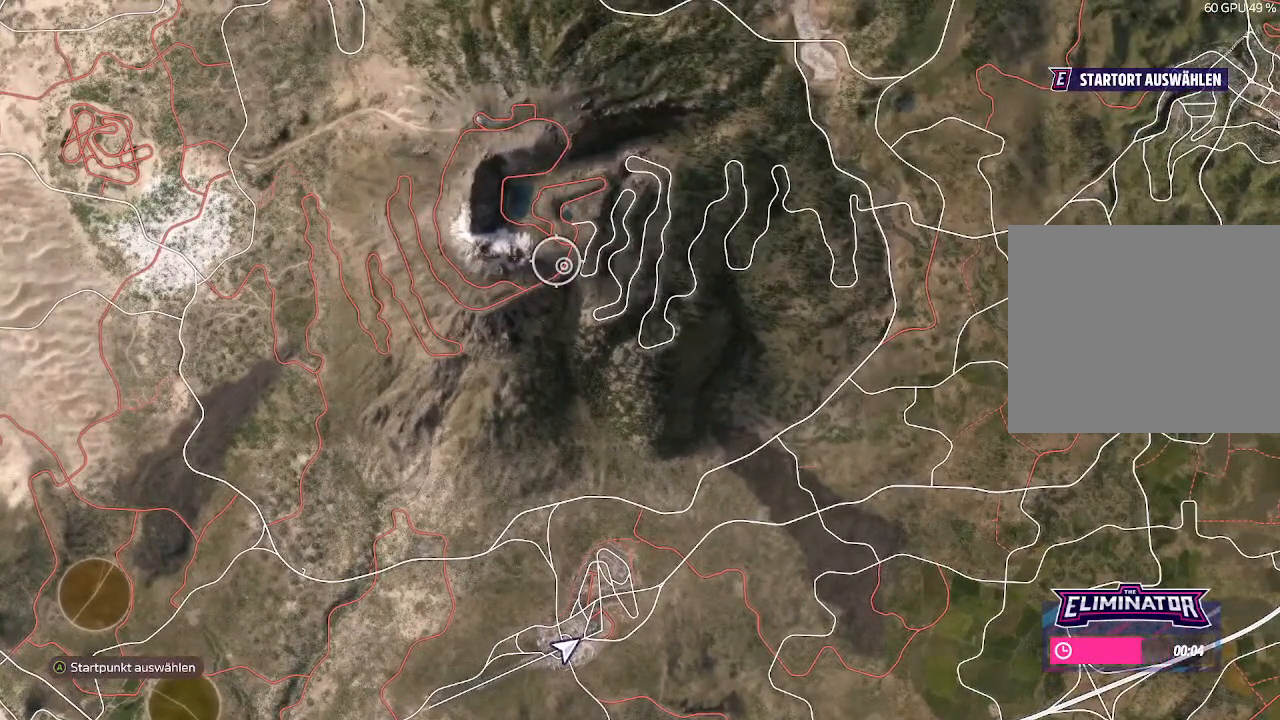
{"buttons": [], "left_stick": "center", "right_stick": "center", "events": [[267, "CROSS", "down"], [500, "CROSS", "up"]]}